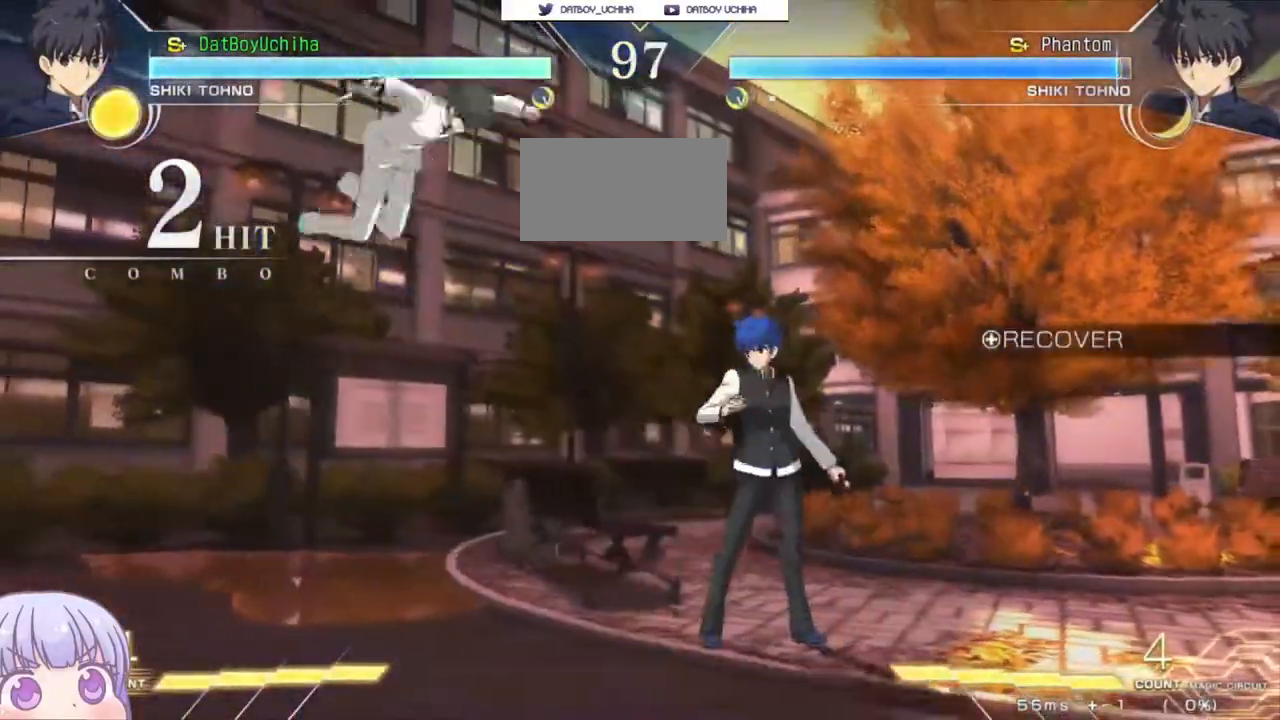
Gameplay with a controller (arcade stick); each line is a JSON object with the inputs held at the frame after it (dt_ms = milliseconds from this image to that frame). "events" lists button and stick changes between this image and that frame as [ms after this image, input, new state], when the widget could be followed in between. Not read: L3 R3.
{"dt_ms": 500, "buttons": ["R1"], "left_stick": "center", "events": [[83, "left_stick", "down"], [183, "left_stick", "up"], [283, "left_stick", "center"], [317, "R1", "down"]]}
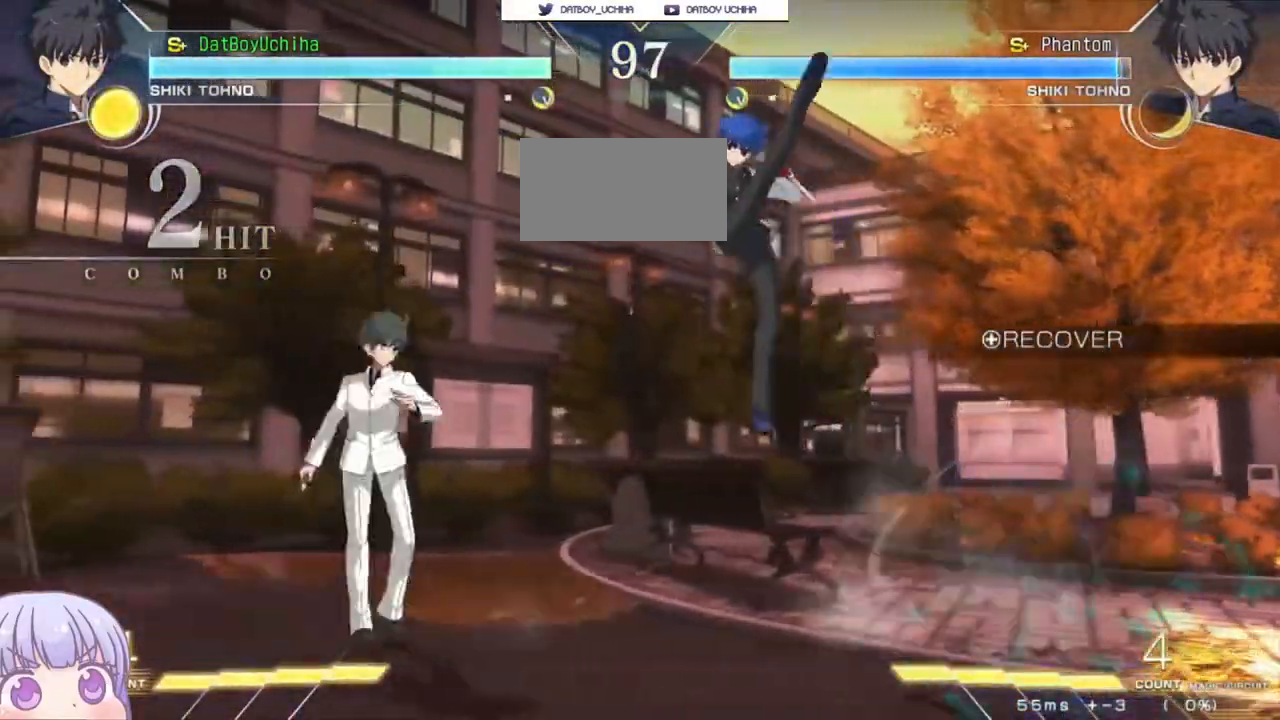
{"dt_ms": 1000, "buttons": [], "left_stick": "center"}
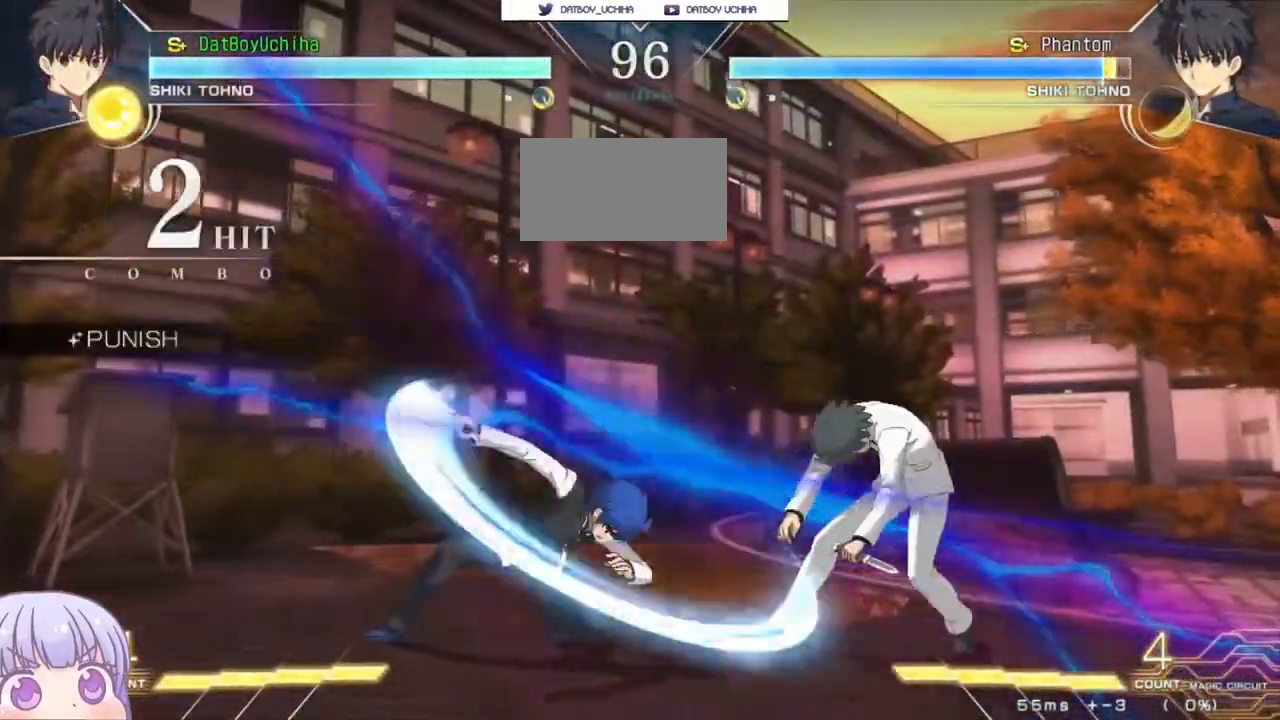
{"dt_ms": 500, "buttons": ["R1"], "left_stick": "down", "events": [[17, "R1", "down"], [83, "R1", "up"], [183, "left_stick", "down"], [433, "R1", "down"]]}
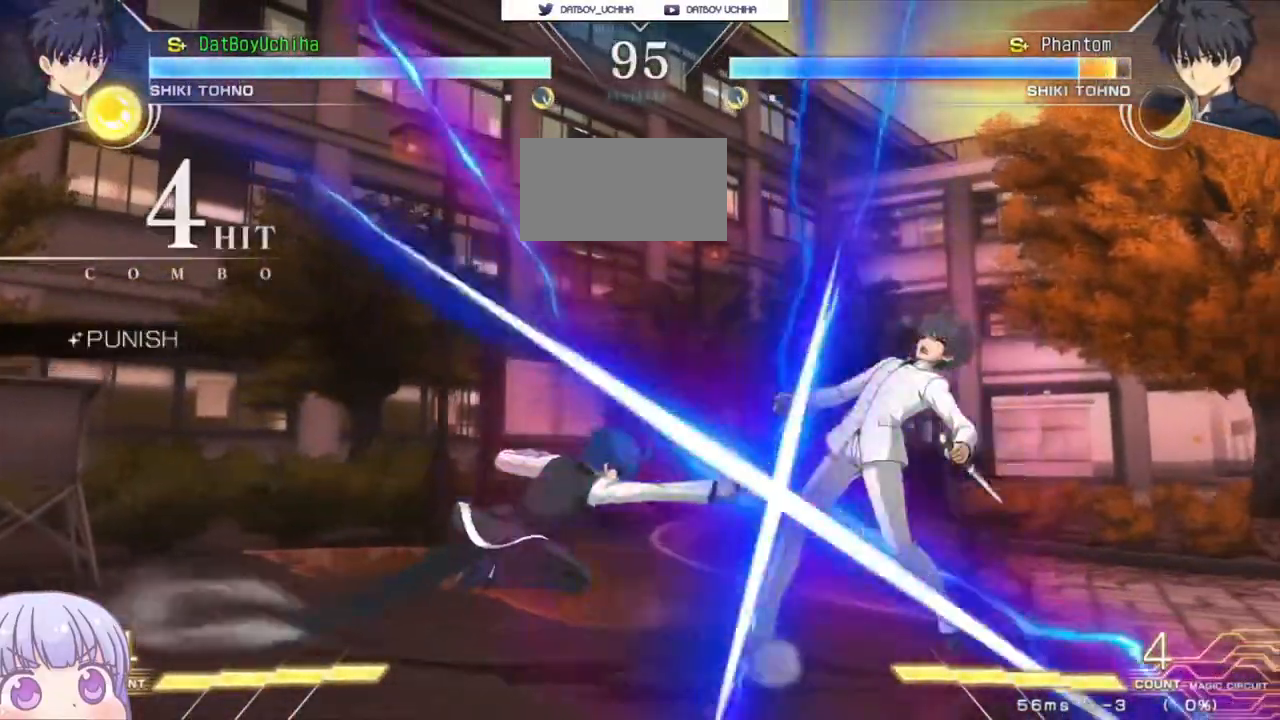
{"dt_ms": 500, "buttons": [], "left_stick": "center", "events": [[17, "R1", "up"], [117, "left_stick", "left"], [183, "left_stick", "center"], [200, "TRIANGLE", "down"], [267, "TRIANGLE", "up"]]}
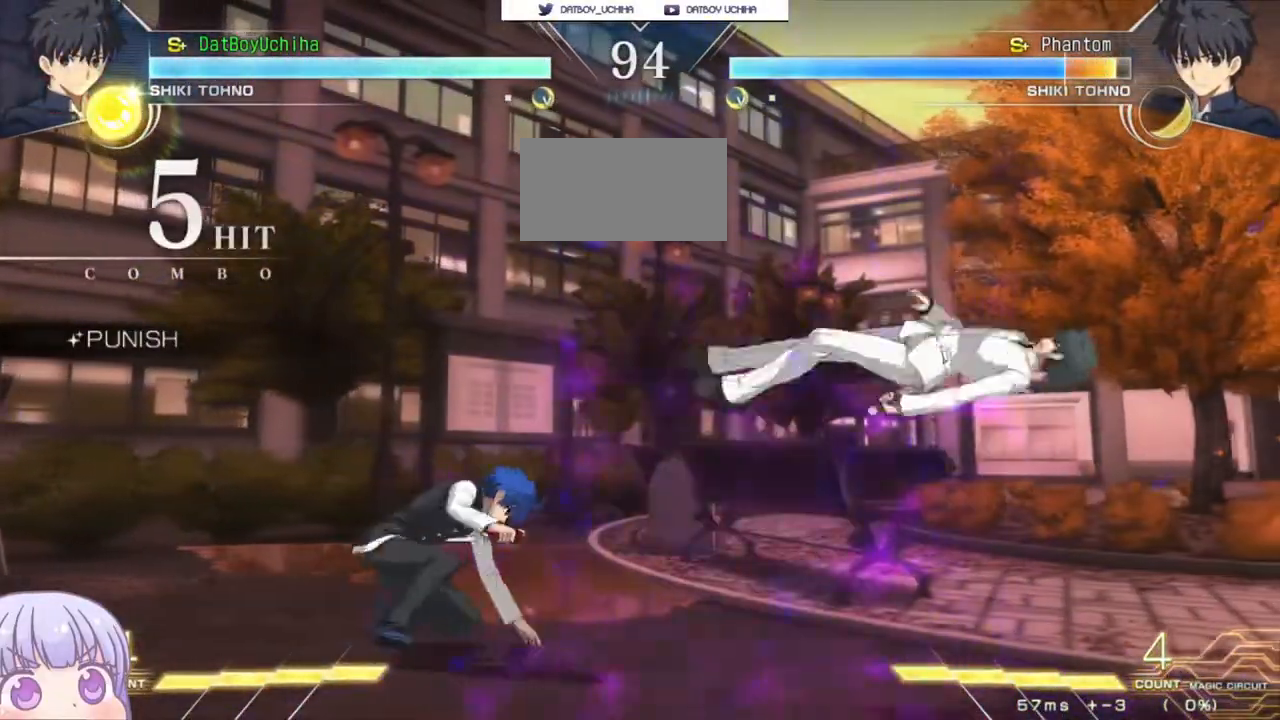
{"dt_ms": 500, "buttons": [], "left_stick": "center", "events": [[200, "TRIANGLE", "down"], [267, "TRIANGLE", "up"]]}
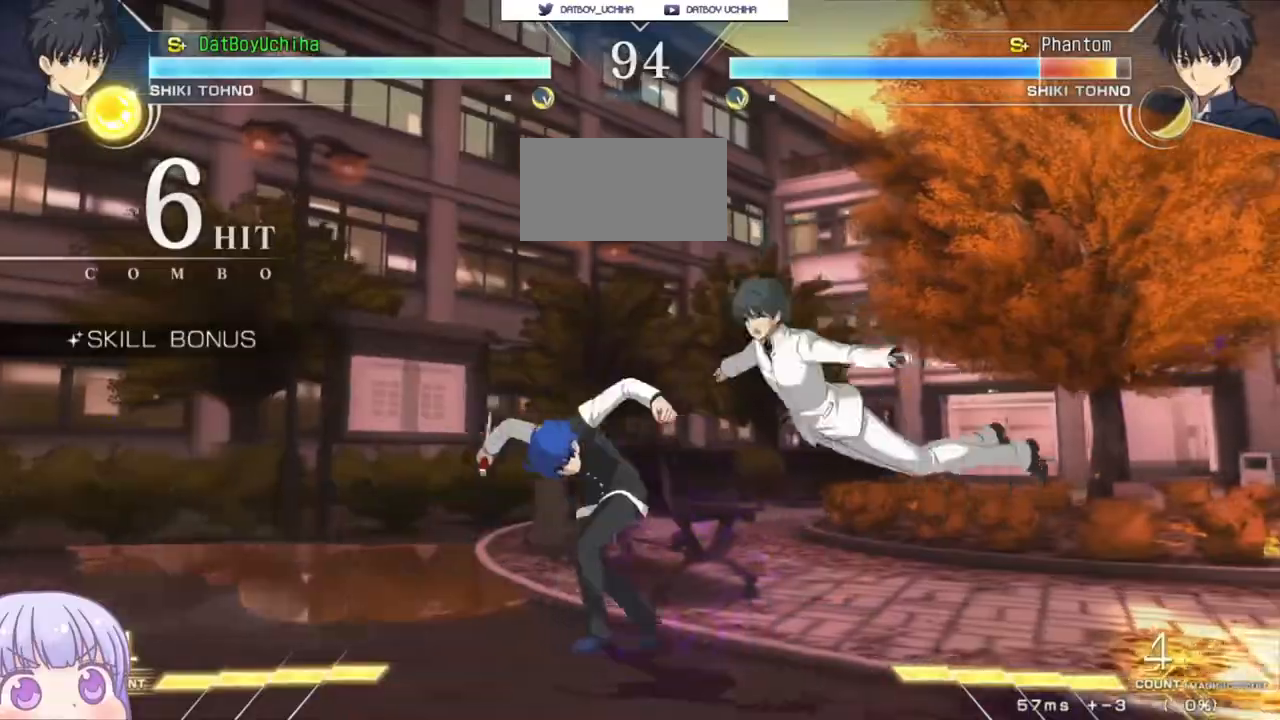
{"dt_ms": 500, "buttons": ["R1"], "left_stick": "center", "events": [[67, "left_stick", "up-right"], [217, "R1", "down"], [233, "left_stick", "center"]]}
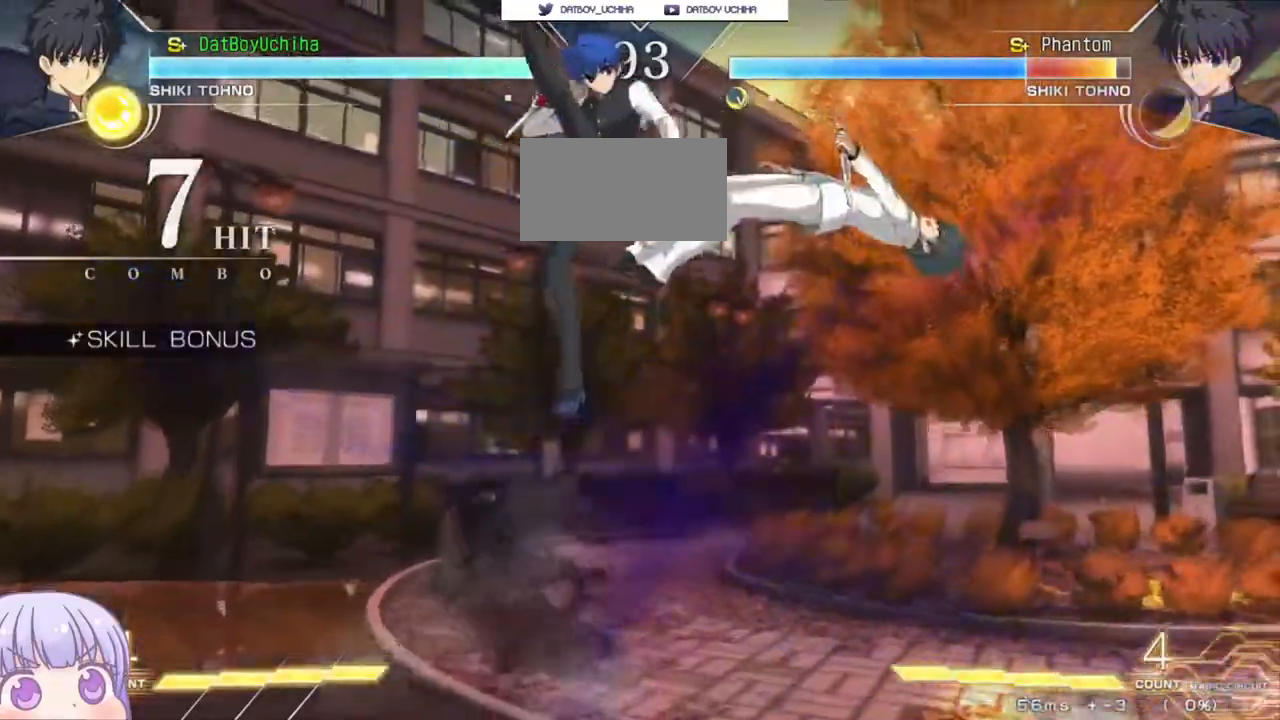
{"dt_ms": 500, "buttons": [], "left_stick": "center"}
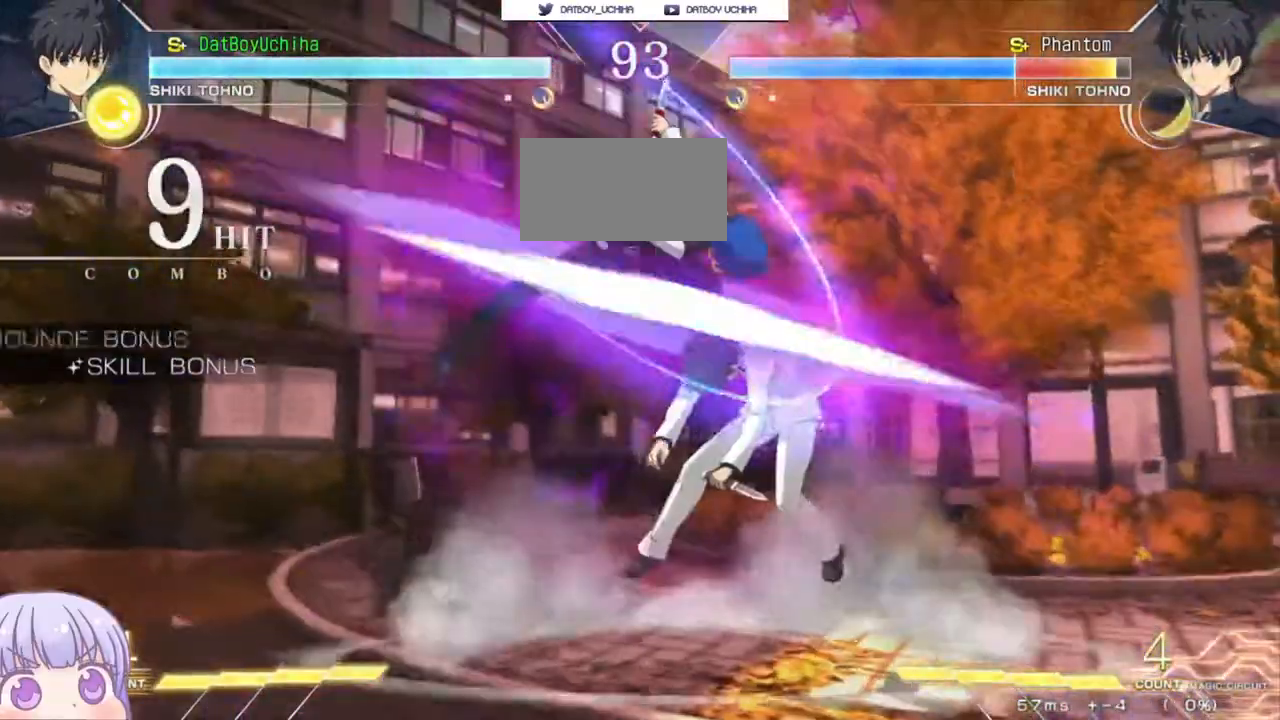
{"dt_ms": 500, "buttons": [], "left_stick": "center", "events": [[333, "TRIANGLE", "down"], [417, "TRIANGLE", "up"]]}